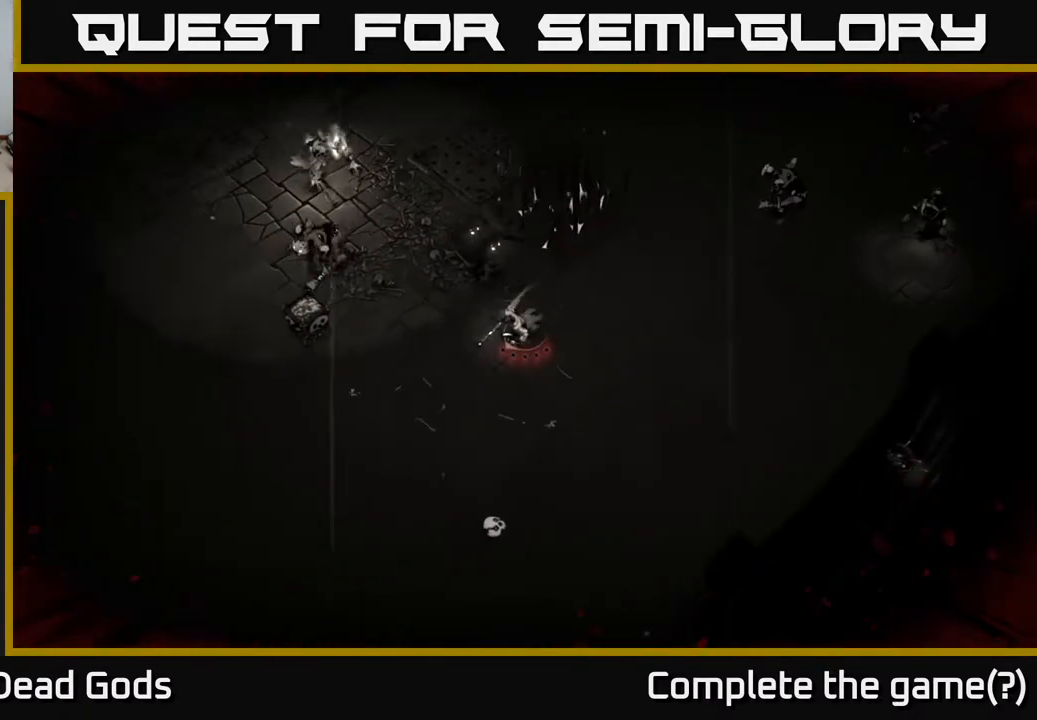
Gameplay with a controller (Xbox layout); each line is a JSON object with the inputs held at the frame after it. "events" lists button and stick changes between this image and that frame as [ms after this image, input, new state], when the widget could be followed in between.
{"buttons": [], "left_stick": "down-left", "right_stick": "center", "events": []}
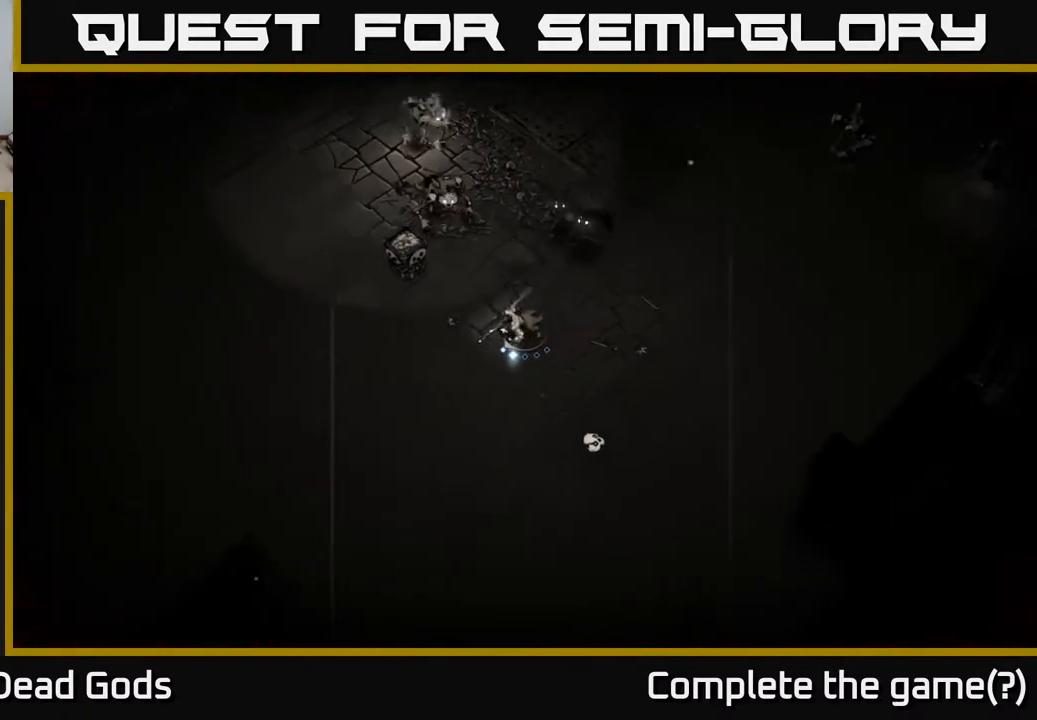
{"buttons": [], "left_stick": "up", "right_stick": "center", "events": [[133, "left_stick", "down-right"], [217, "X", "down"], [217, "left_stick", "up-right"], [283, "X", "up"], [367, "left_stick", "up"], [383, "X", "down"], [450, "X", "up"]]}
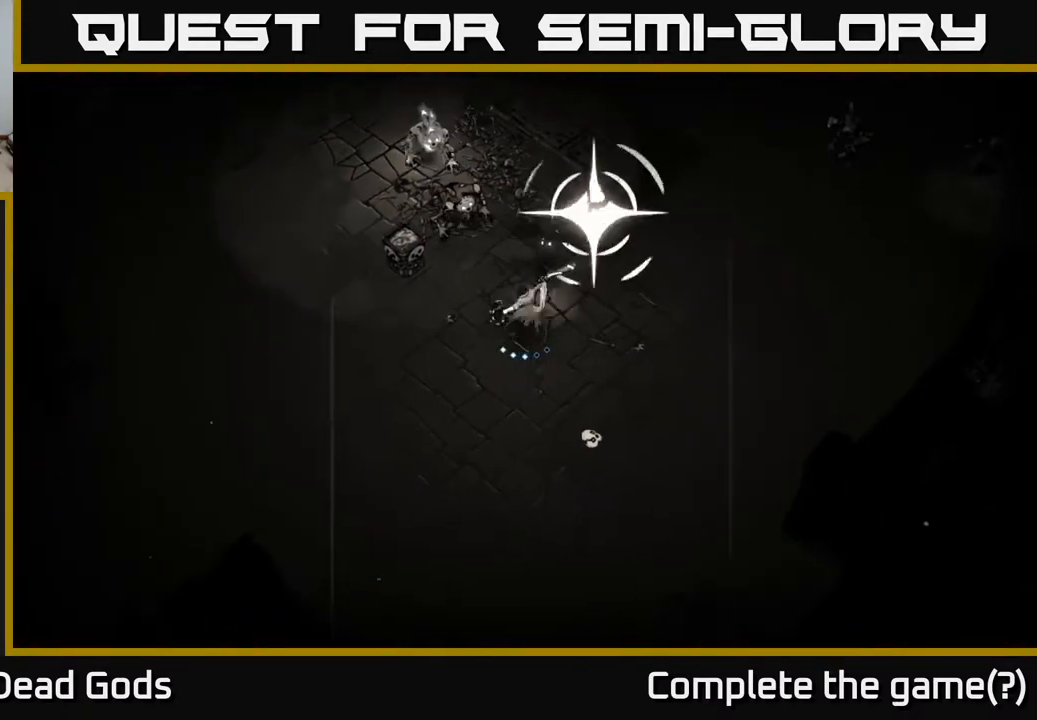
{"buttons": [], "left_stick": "up", "right_stick": "center", "events": [[183, "X", "down"], [283, "X", "up"]]}
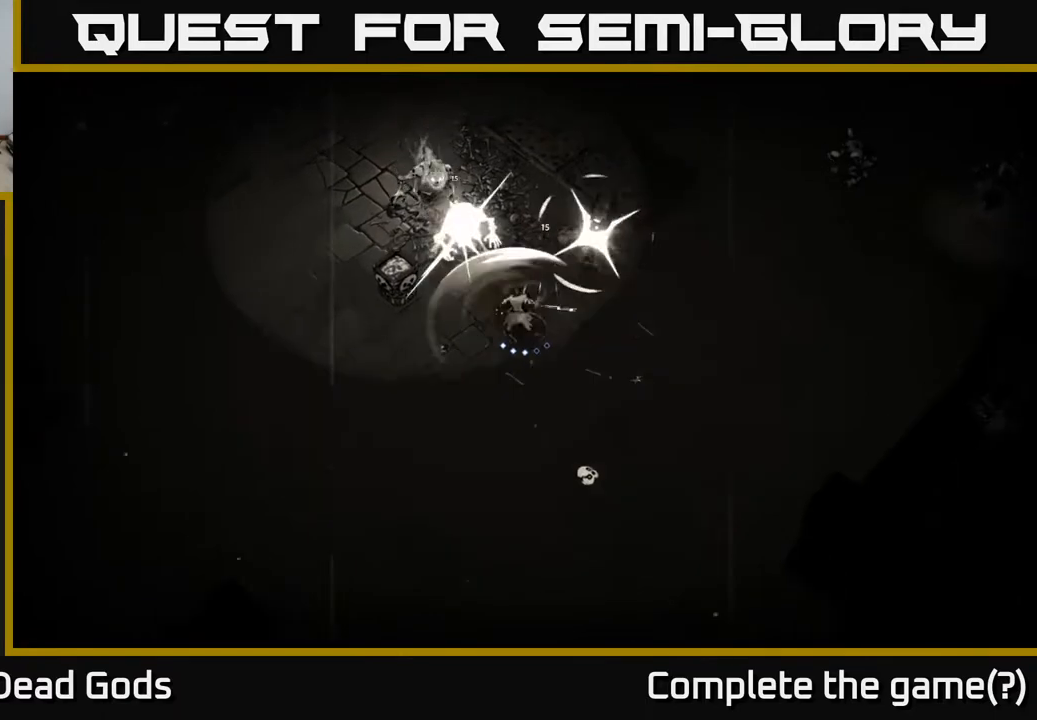
{"buttons": [], "left_stick": "left", "right_stick": "center", "events": [[67, "R2", "down"], [217, "R2", "up"], [333, "left_stick", "up-left"], [483, "left_stick", "left"]]}
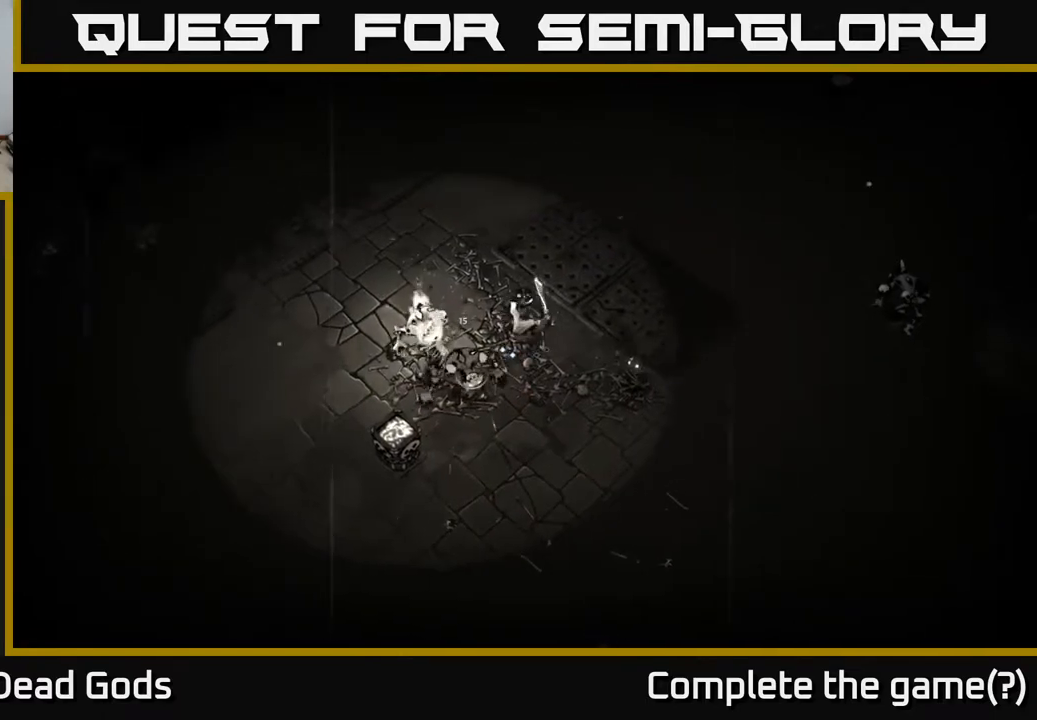
{"buttons": ["X"], "left_stick": "down-left", "right_stick": "center", "events": [[100, "X", "down"], [200, "X", "up"], [417, "left_stick", "down-left"], [500, "X", "down"]]}
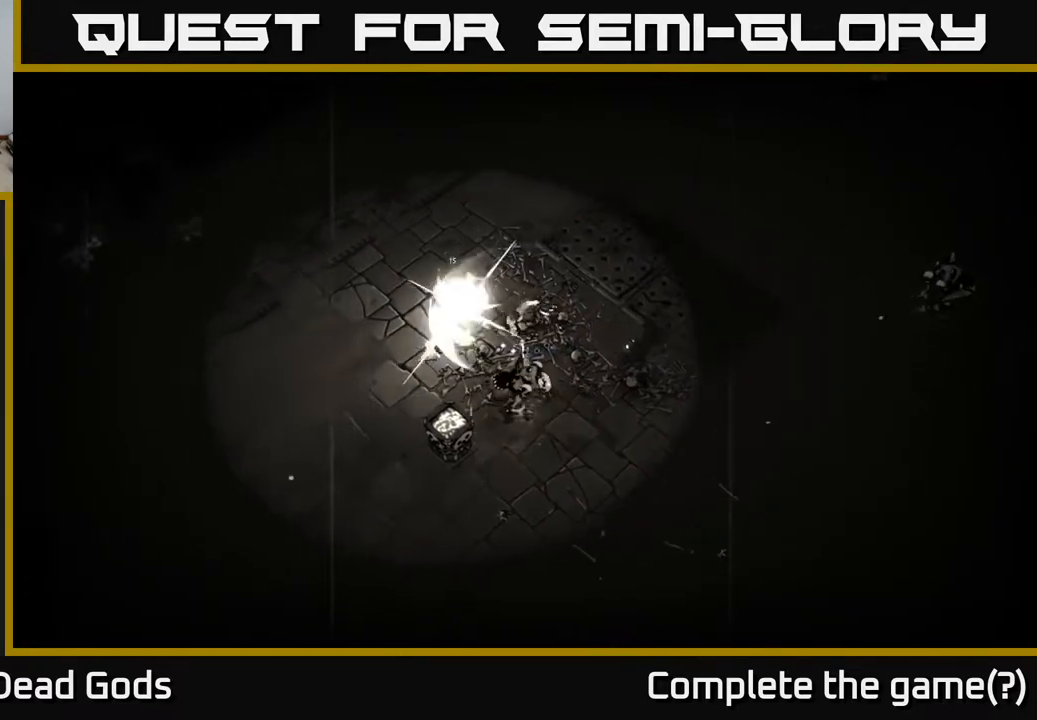
{"buttons": [], "left_stick": "down", "right_stick": "center", "events": [[100, "X", "up"], [133, "left_stick", "down"], [333, "R2", "down"], [433, "R2", "up"]]}
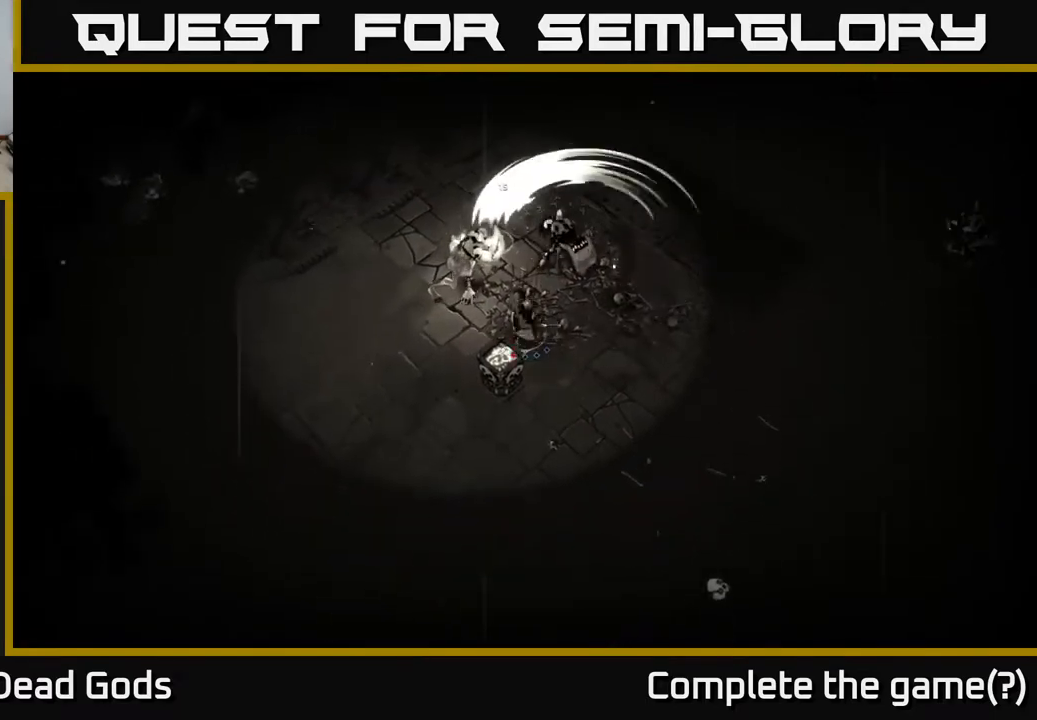
{"buttons": [], "left_stick": "right", "right_stick": "center", "events": [[183, "left_stick", "right"]]}
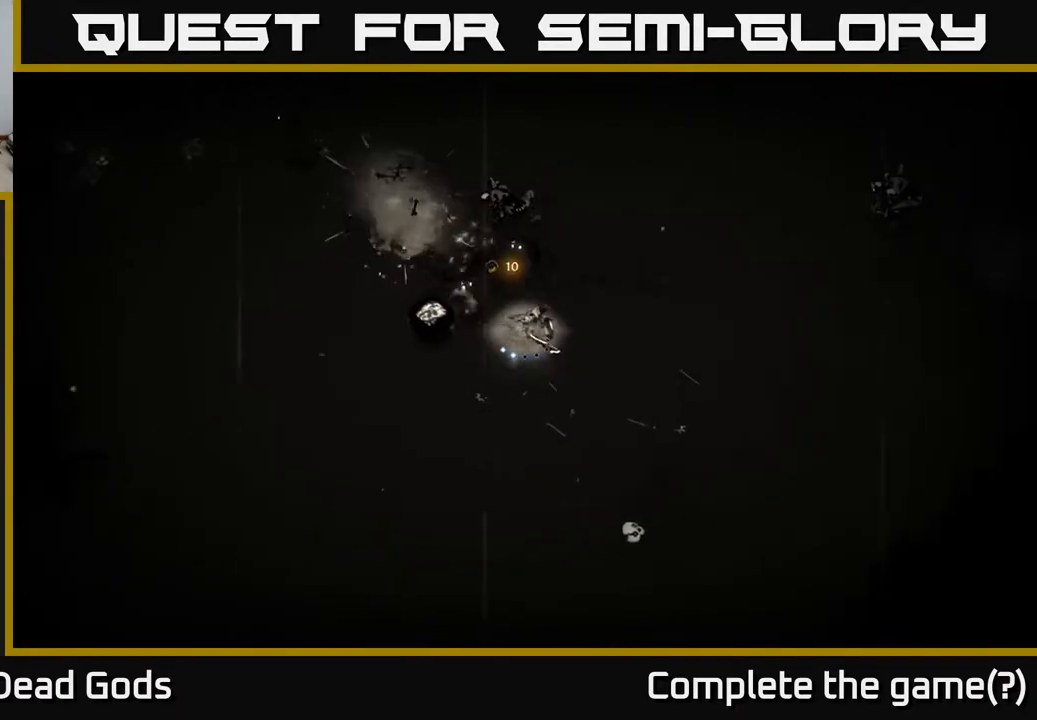
{"buttons": [], "left_stick": "center", "right_stick": "center", "events": [[33, "left_stick", "down-right"], [233, "left_stick", "right"], [400, "left_stick", "center"]]}
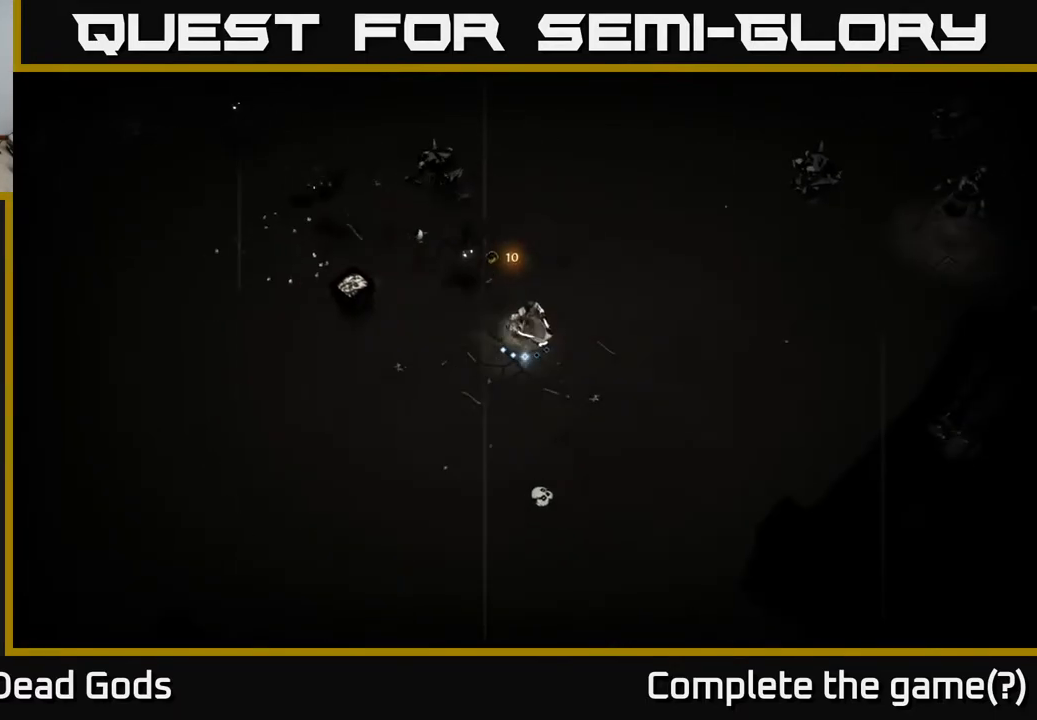
{"buttons": ["Y"], "left_stick": "up-left", "right_stick": "center", "events": [[100, "left_stick", "right"], [350, "Y", "down"], [350, "left_stick", "up-left"]]}
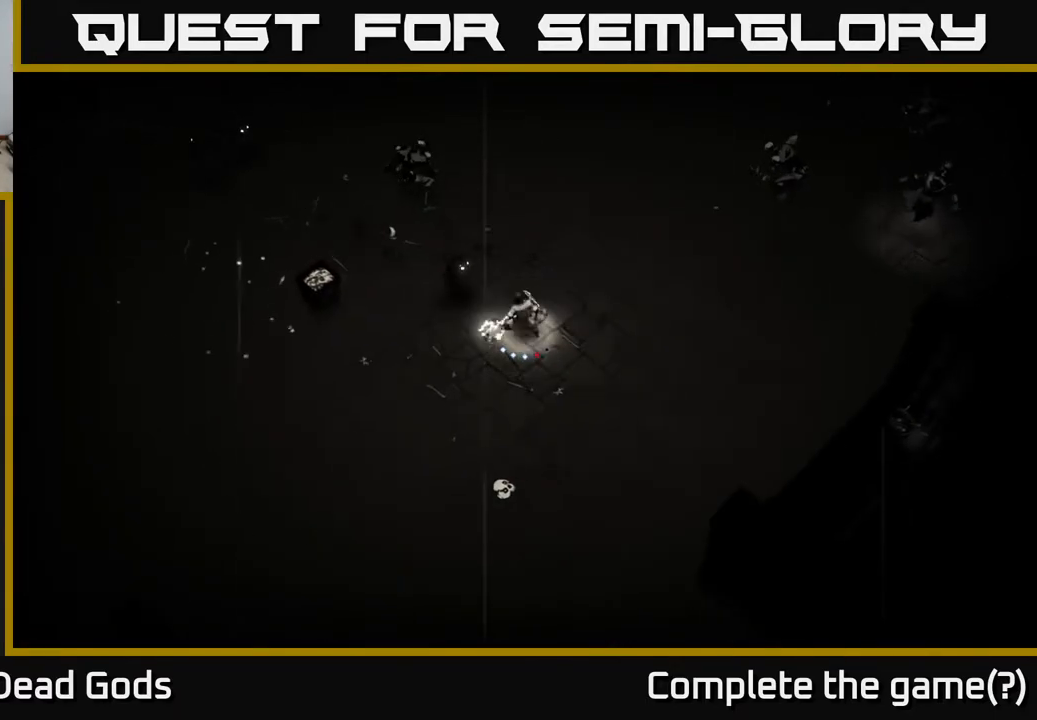
{"buttons": [], "left_stick": "up-left", "right_stick": "center", "events": [[167, "Y", "up"]]}
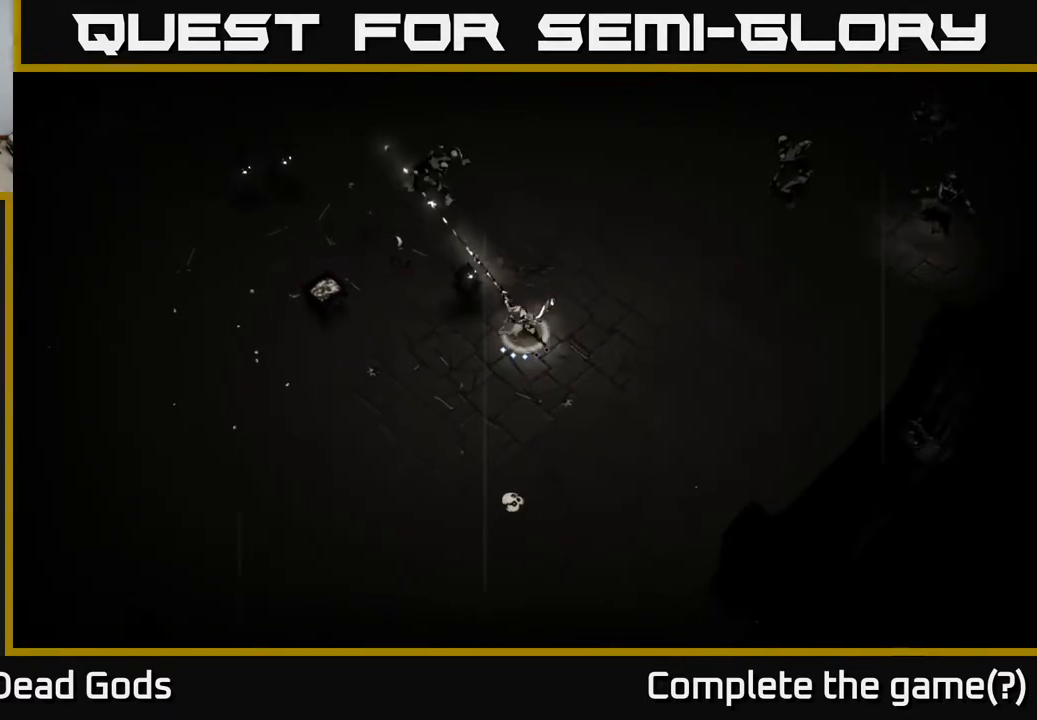
{"buttons": ["X"], "left_stick": "up-left", "right_stick": "center", "events": [[367, "X", "down"]]}
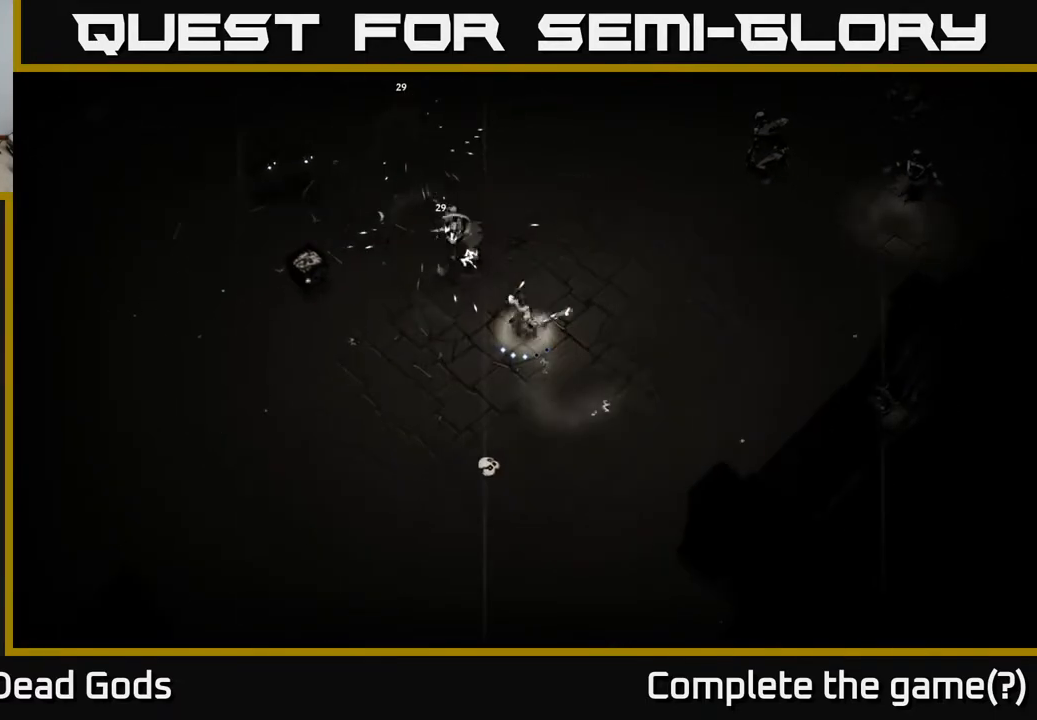
{"buttons": [], "left_stick": "up-left", "right_stick": "center", "events": [[17, "X", "up"], [300, "X", "down"], [433, "X", "up"]]}
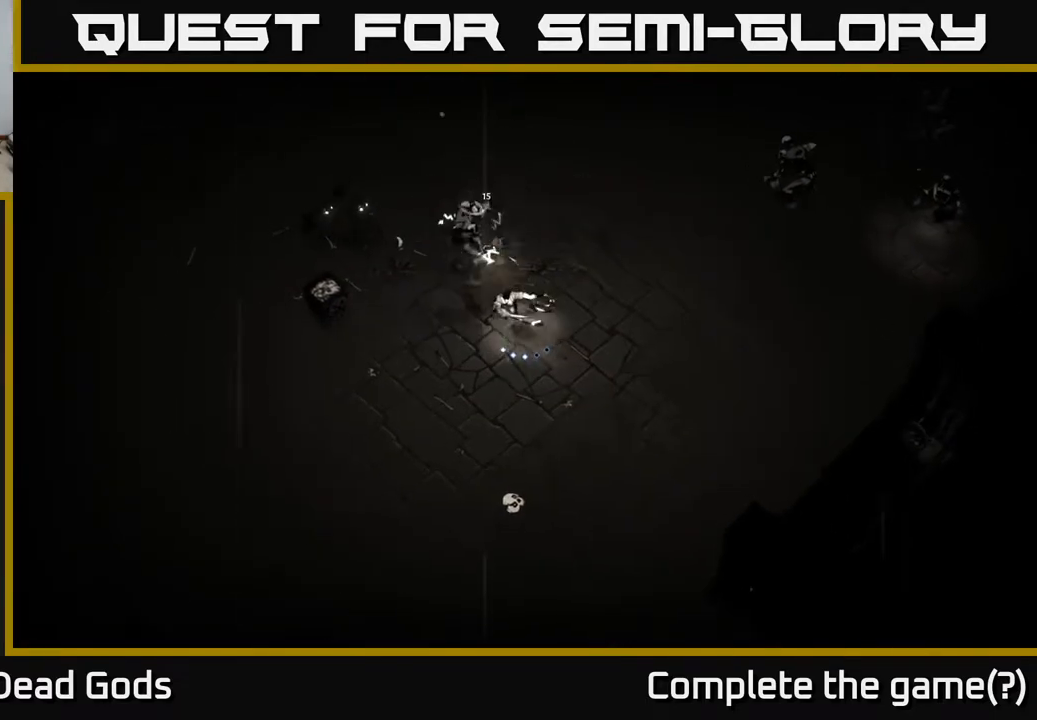
{"buttons": [], "left_stick": "up-left", "right_stick": "center", "events": [[183, "X", "down"], [317, "X", "up"]]}
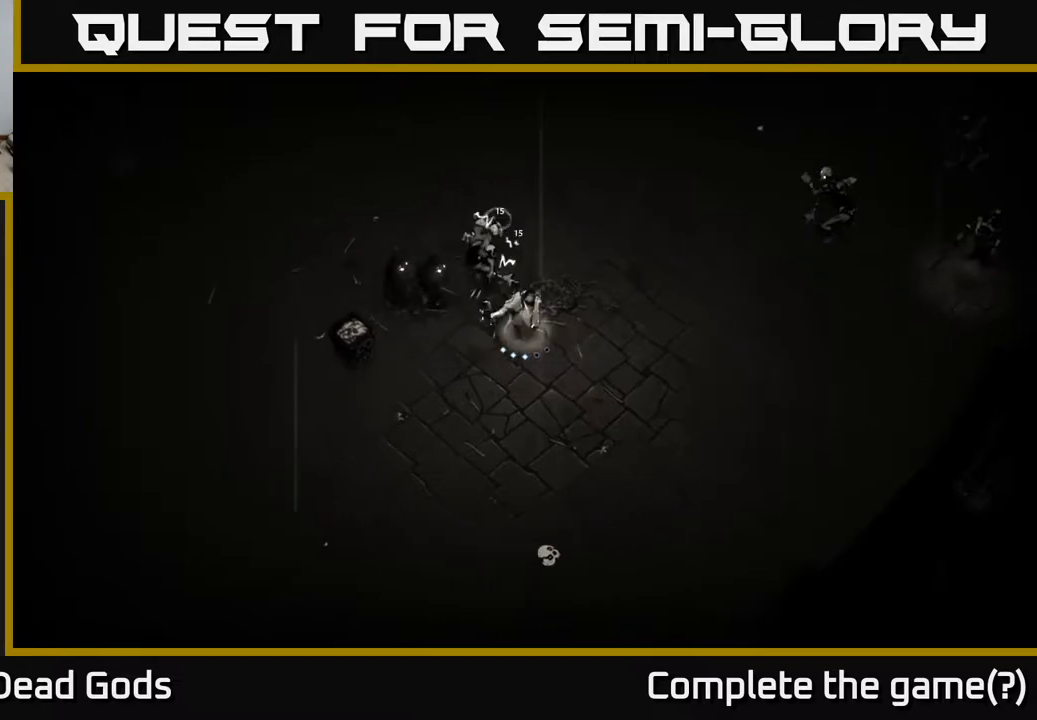
{"buttons": [], "left_stick": "up-left", "right_stick": "center", "events": [[83, "X", "down"], [217, "X", "up"]]}
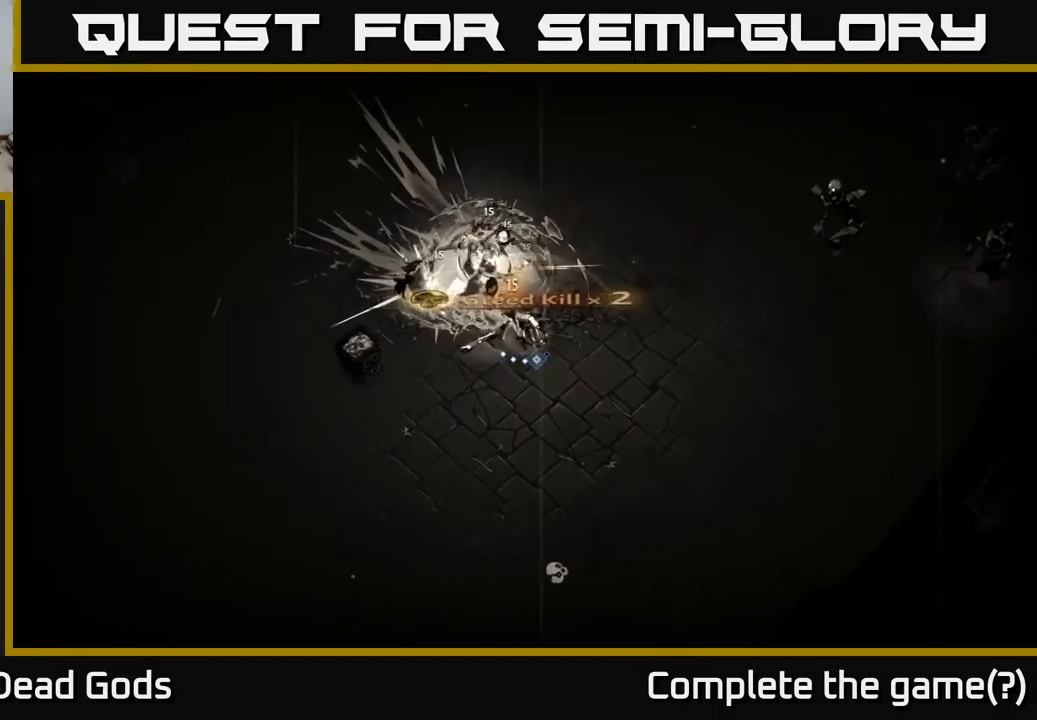
{"buttons": [], "left_stick": "center", "right_stick": "center", "events": [[17, "left_stick", "left"], [167, "X", "down"], [200, "X", "up"], [433, "left_stick", "center"]]}
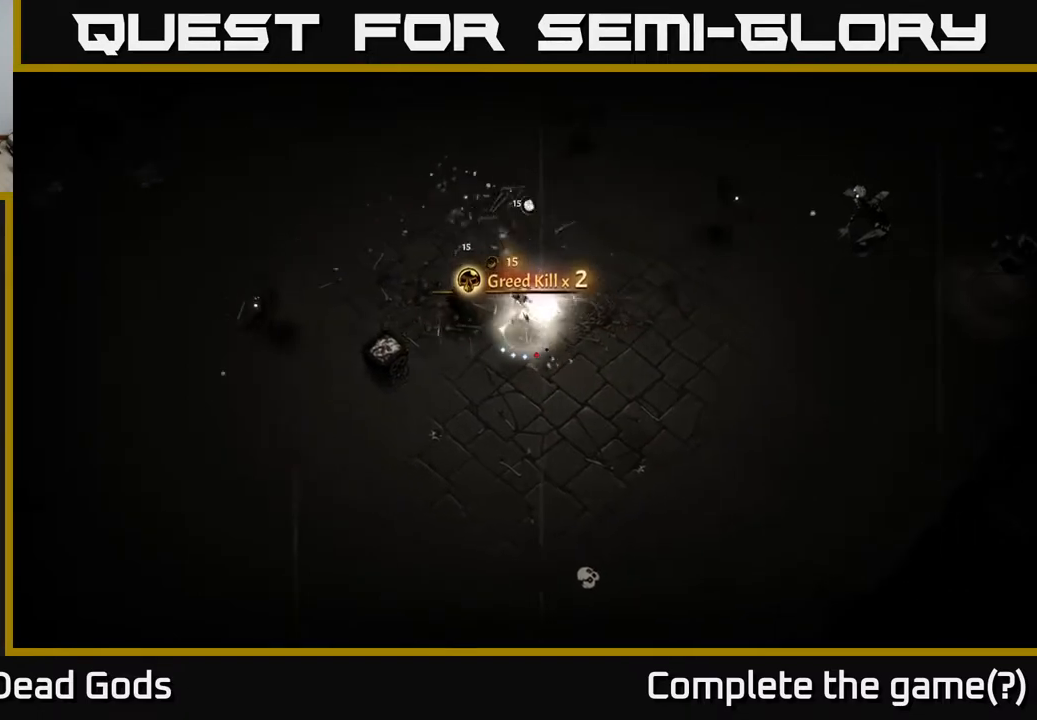
{"buttons": [], "left_stick": "right", "right_stick": "center", "events": [[283, "left_stick", "right"]]}
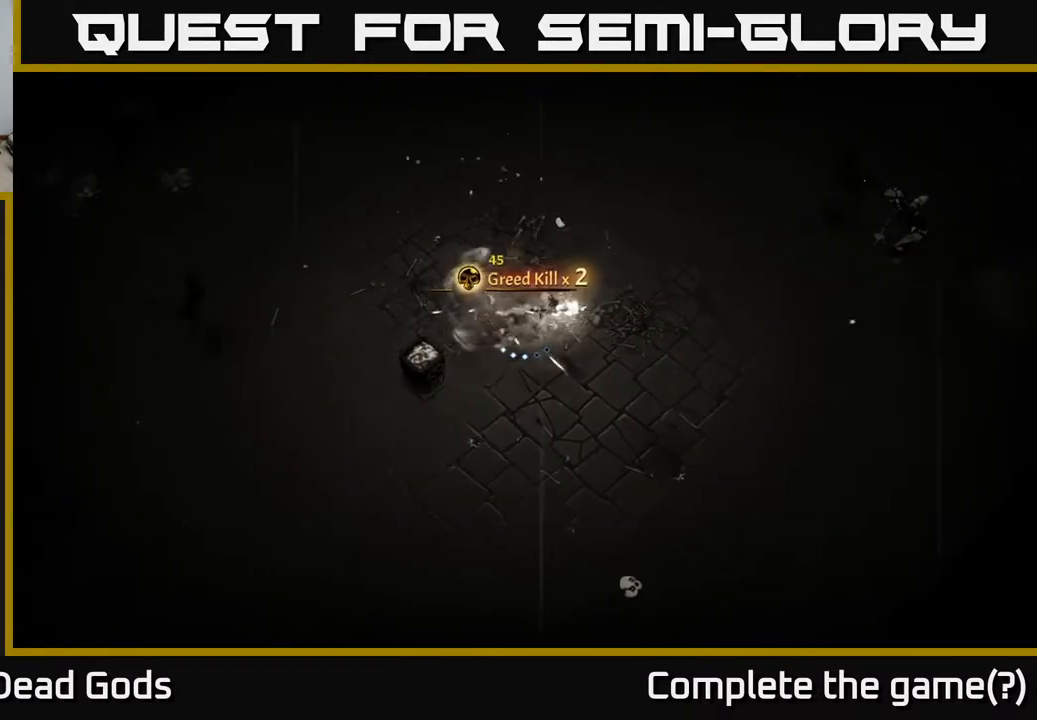
{"buttons": [], "left_stick": "right", "right_stick": "center", "events": []}
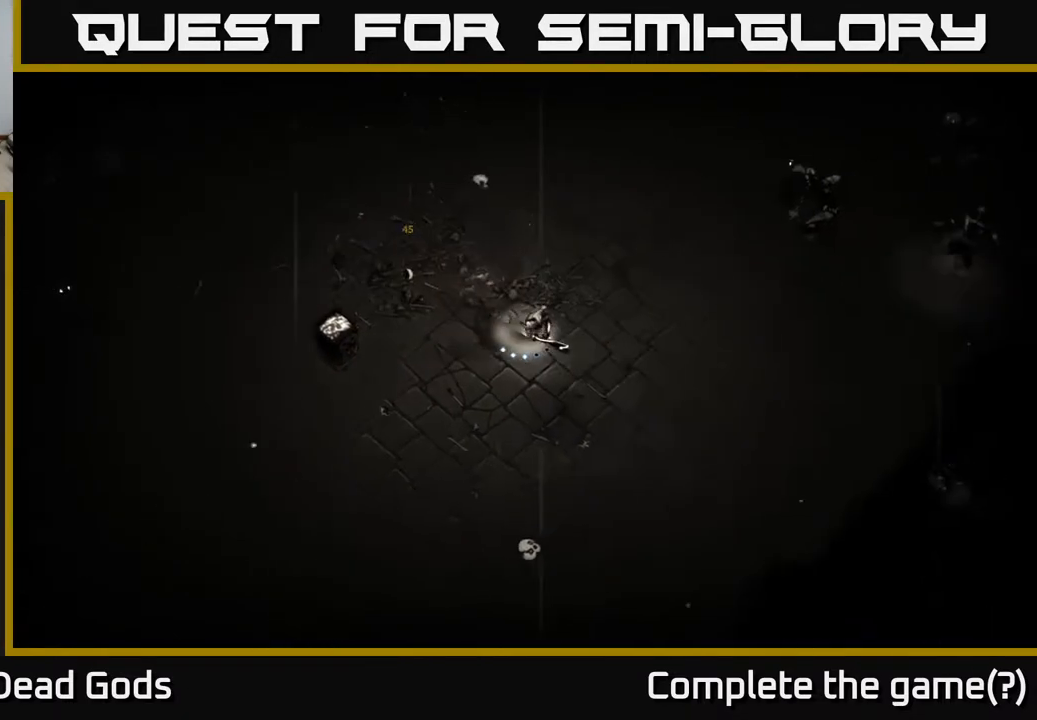
{"buttons": ["Y"], "left_stick": "up-right", "right_stick": "center", "events": [[417, "left_stick", "up-right"], [450, "Y", "down"]]}
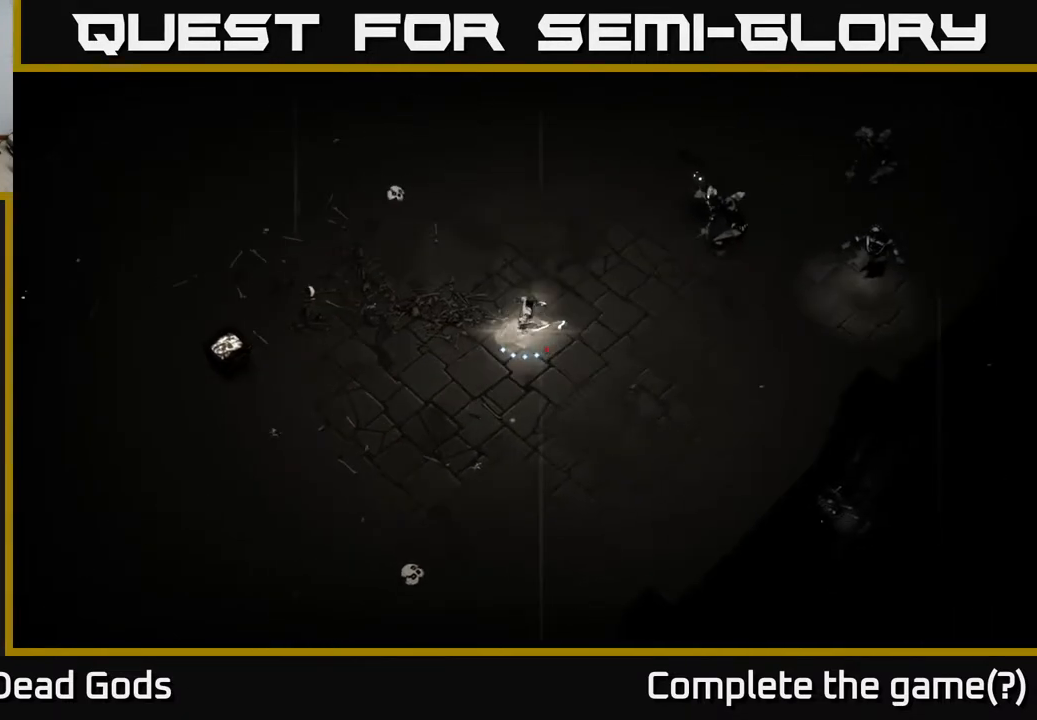
{"buttons": [], "left_stick": "center", "right_stick": "center", "events": [[250, "Y", "up"], [483, "left_stick", "center"]]}
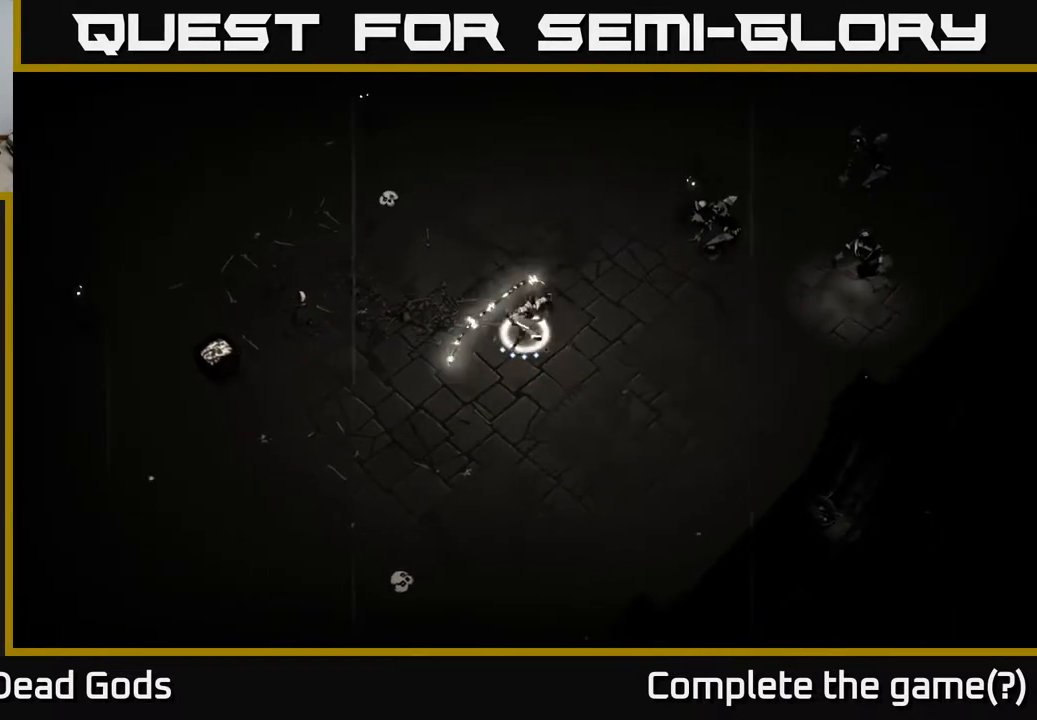
{"buttons": [], "left_stick": "right", "right_stick": "center", "events": [[200, "left_stick", "right"]]}
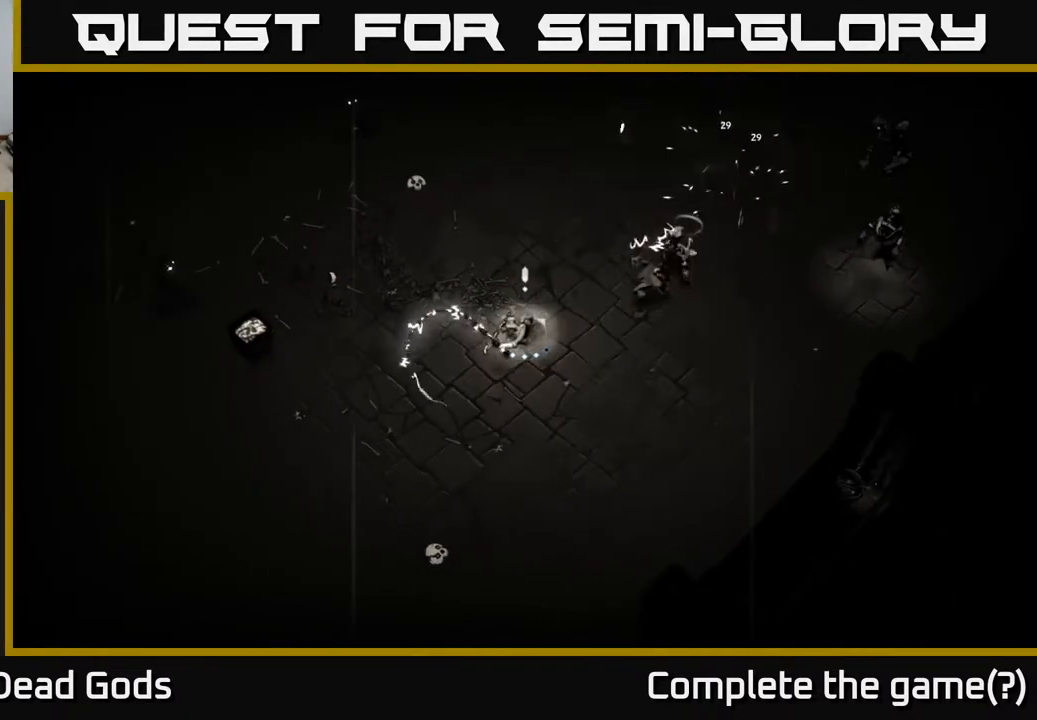
{"buttons": [], "left_stick": "right", "right_stick": "center", "events": [[117, "X", "down"], [233, "X", "up"]]}
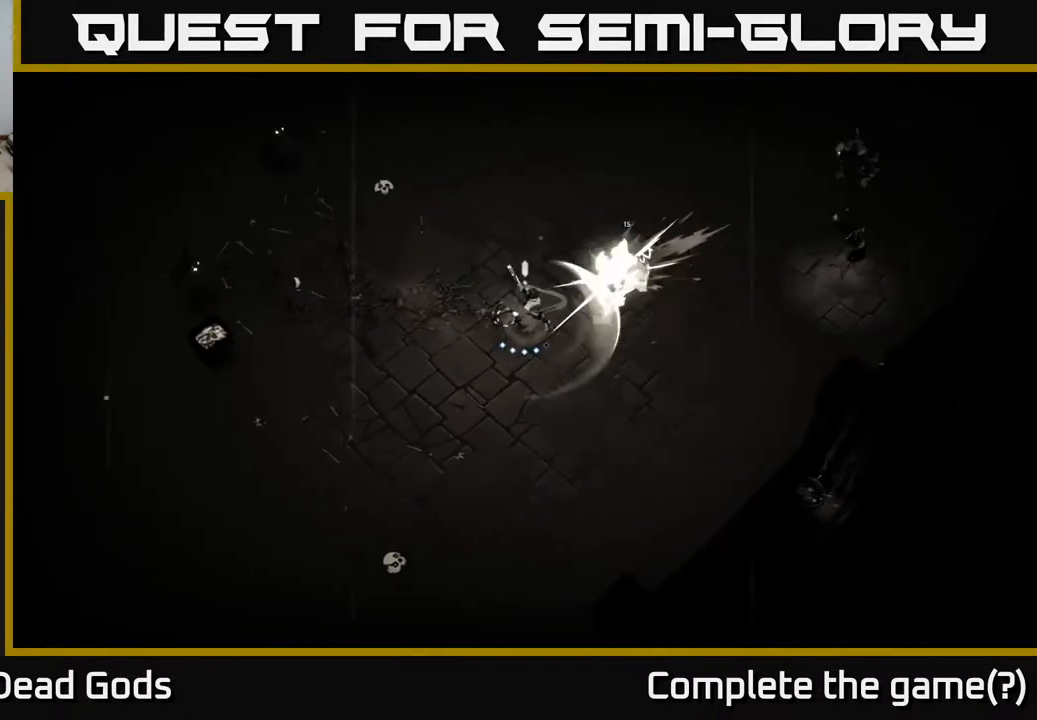
{"buttons": ["X"], "left_stick": "right", "right_stick": "center", "events": [[17, "X", "down"], [133, "X", "up"], [383, "X", "down"]]}
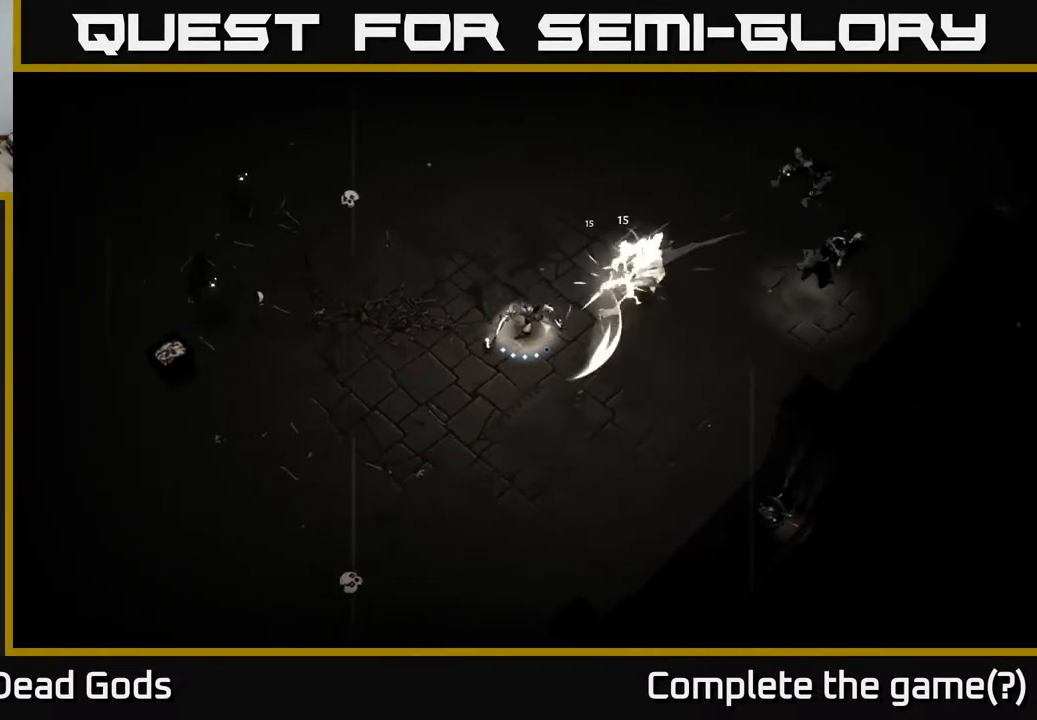
{"buttons": [], "left_stick": "right", "right_stick": "center", "events": [[17, "X", "up"], [350, "X", "down"], [433, "X", "up"]]}
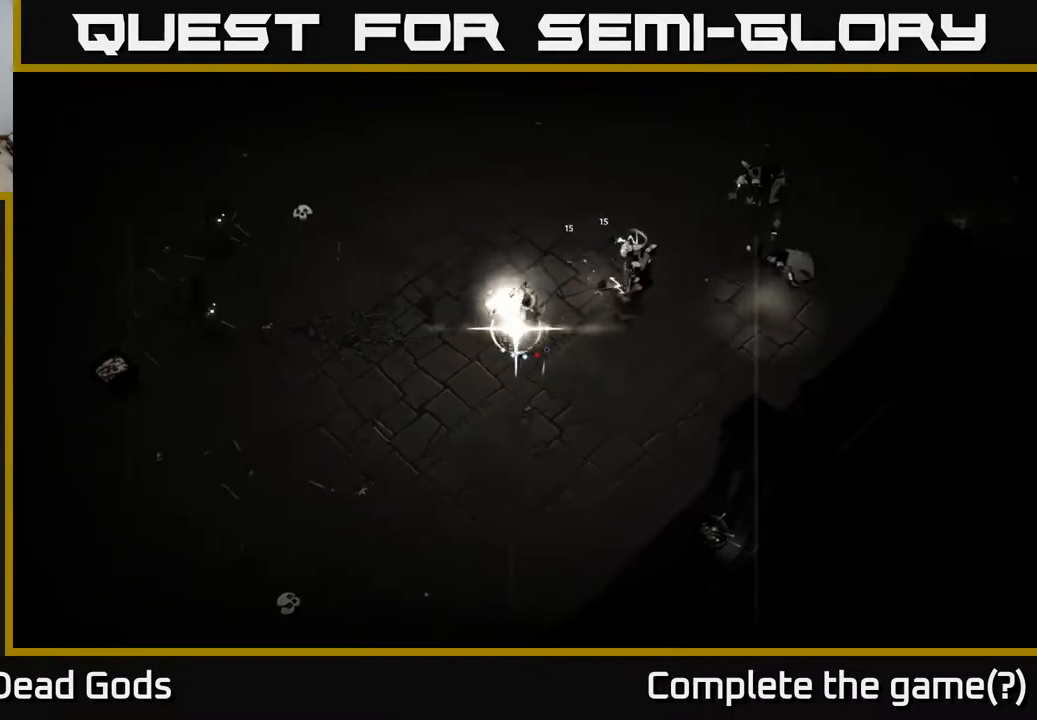
{"buttons": [], "left_stick": "center", "right_stick": "center", "events": [[367, "left_stick", "center"]]}
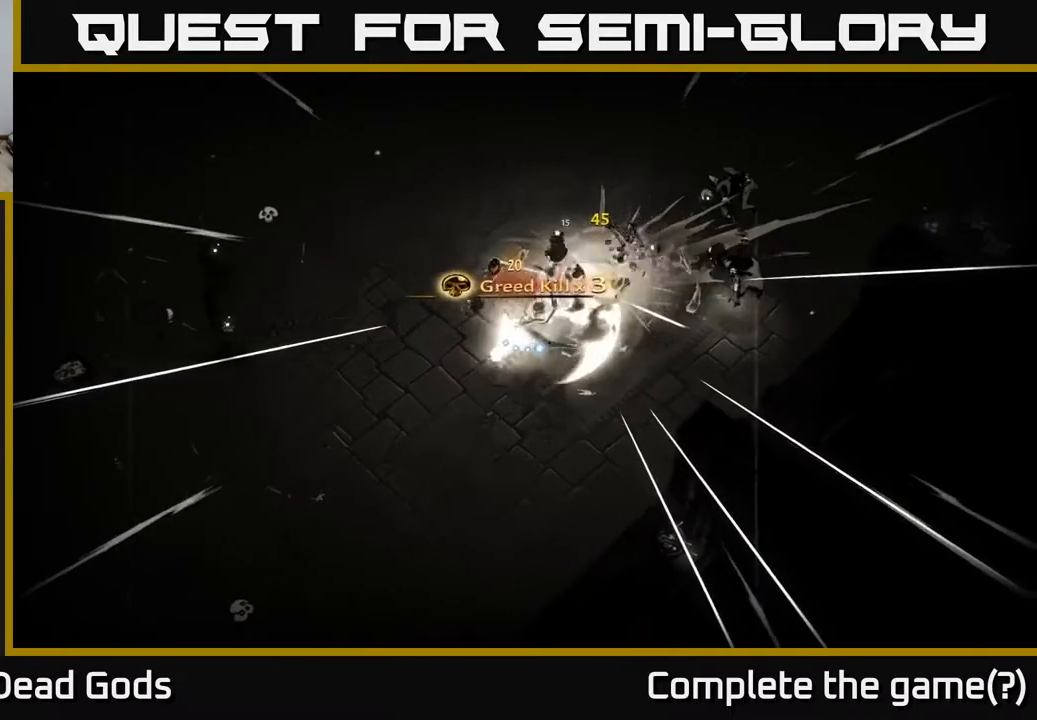
{"buttons": [], "left_stick": "up-left", "right_stick": "center", "events": [[83, "left_stick", "up"], [200, "left_stick", "up-left"], [300, "left_stick", "left"], [483, "left_stick", "up-left"]]}
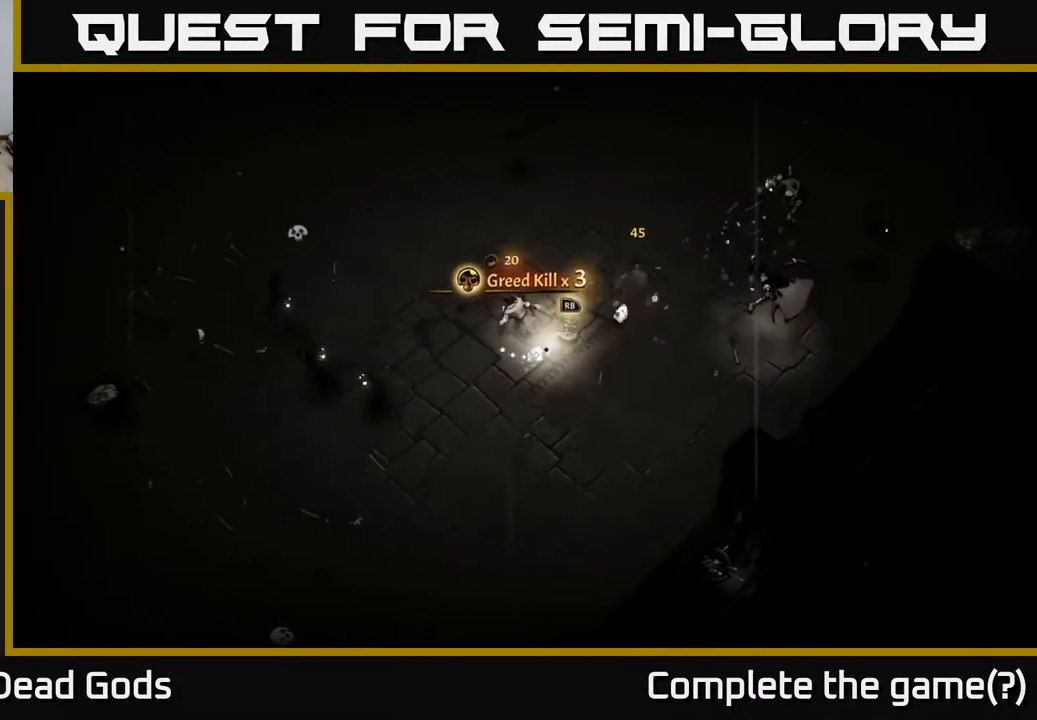
{"buttons": ["Y"], "left_stick": "right", "right_stick": "center", "events": [[33, "left_stick", "up"], [117, "left_stick", "up-right"], [233, "Y", "down"], [233, "left_stick", "right"]]}
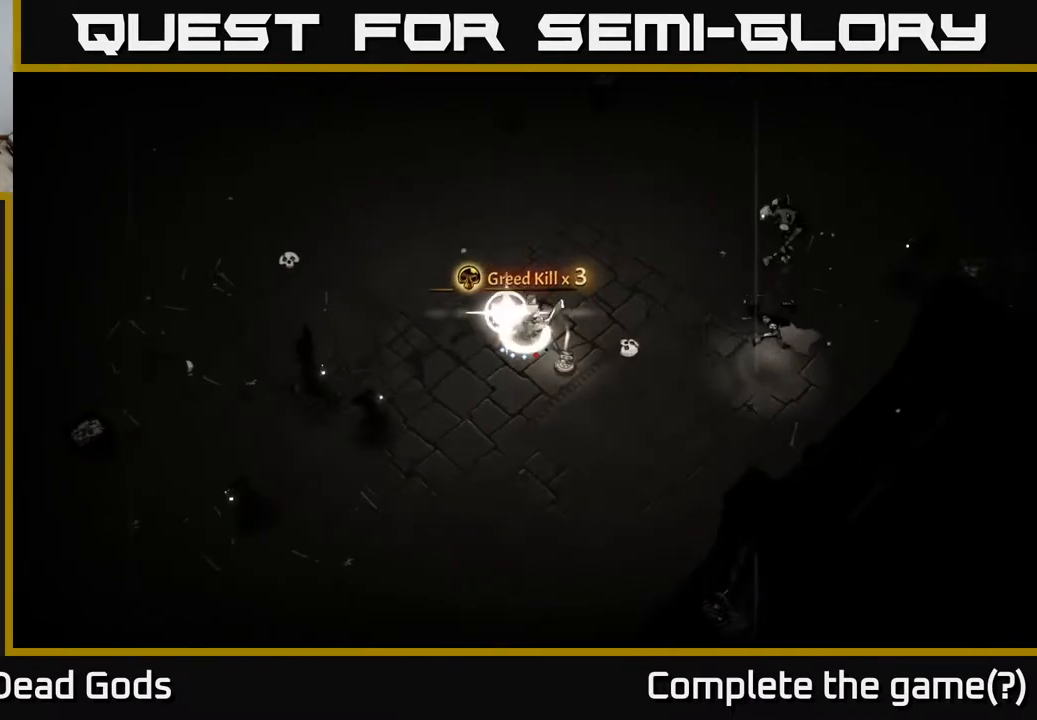
{"buttons": [], "left_stick": "right", "right_stick": "center", "events": [[50, "Y", "up"]]}
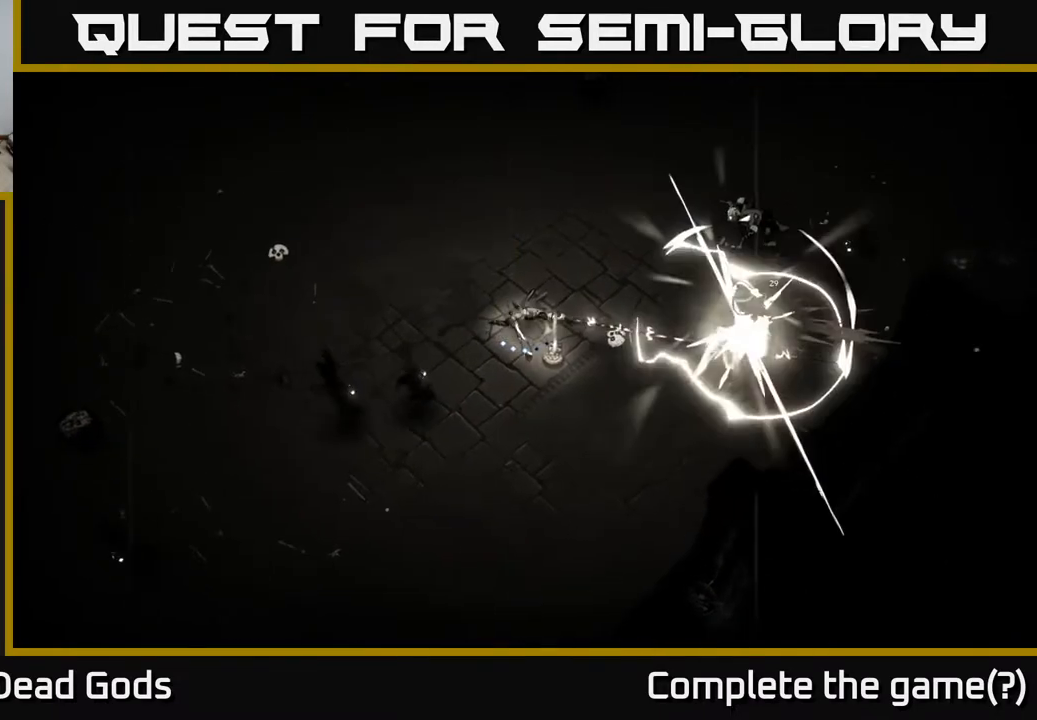
{"buttons": [], "left_stick": "right", "right_stick": "center", "events": [[283, "X", "down"], [433, "X", "up"]]}
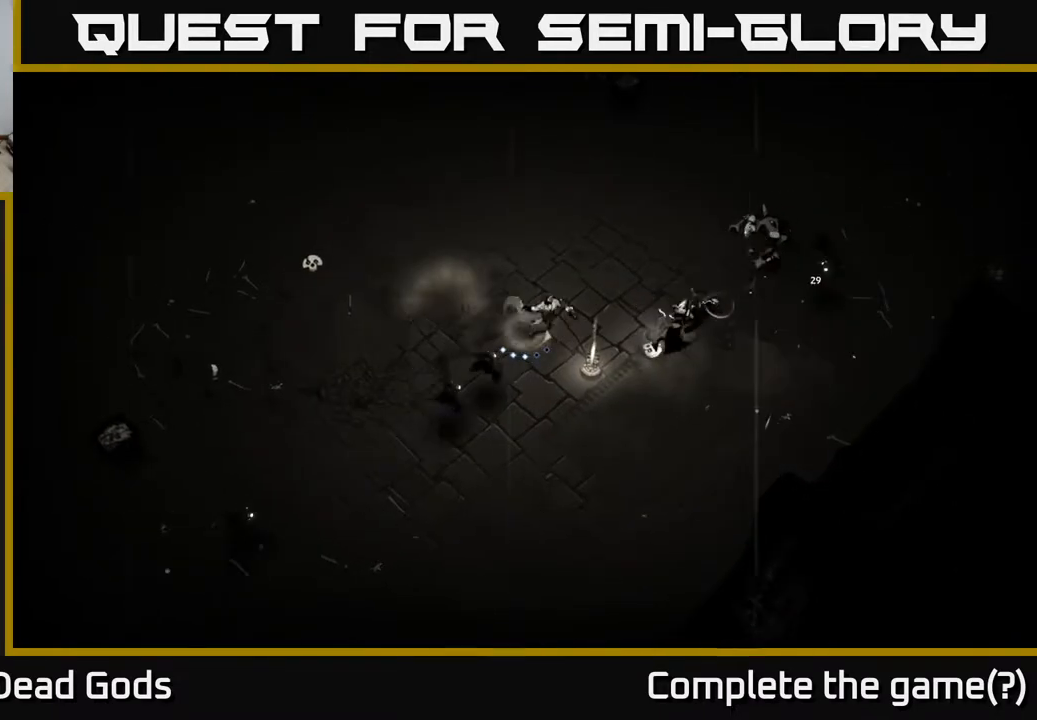
{"buttons": [], "left_stick": "right", "right_stick": "center", "events": [[267, "X", "down"], [417, "X", "up"]]}
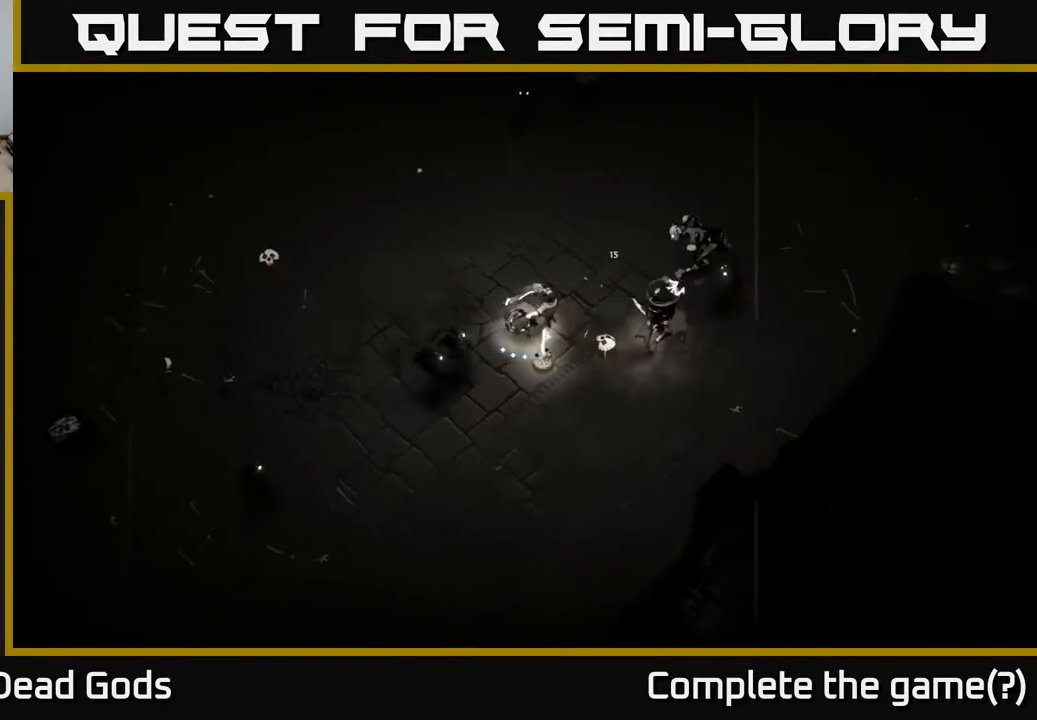
{"buttons": ["X"], "left_stick": "right", "right_stick": "center", "events": [[67, "X", "down"], [250, "X", "up"], [483, "X", "down"]]}